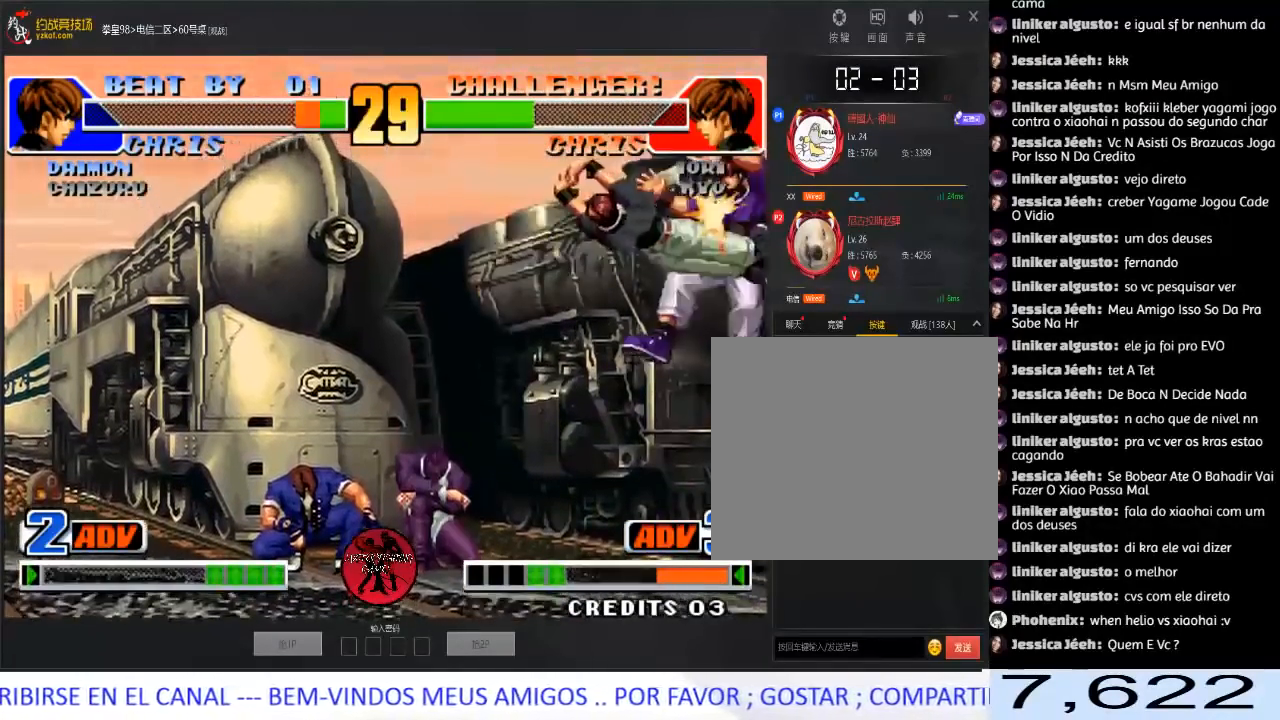
Gameplay with a controller (arcade stick); each line is a JSON object with the inputs held at the frame after it. "events" lists button and stick changes between this image and that frame as [ms after this image, input, new state], when the widget could be followed in between. Not read: L3 R3.
{"buttons": [], "left_stick": "left", "events": [[50, "left_stick", "center"], [383, "left_stick", "left"]]}
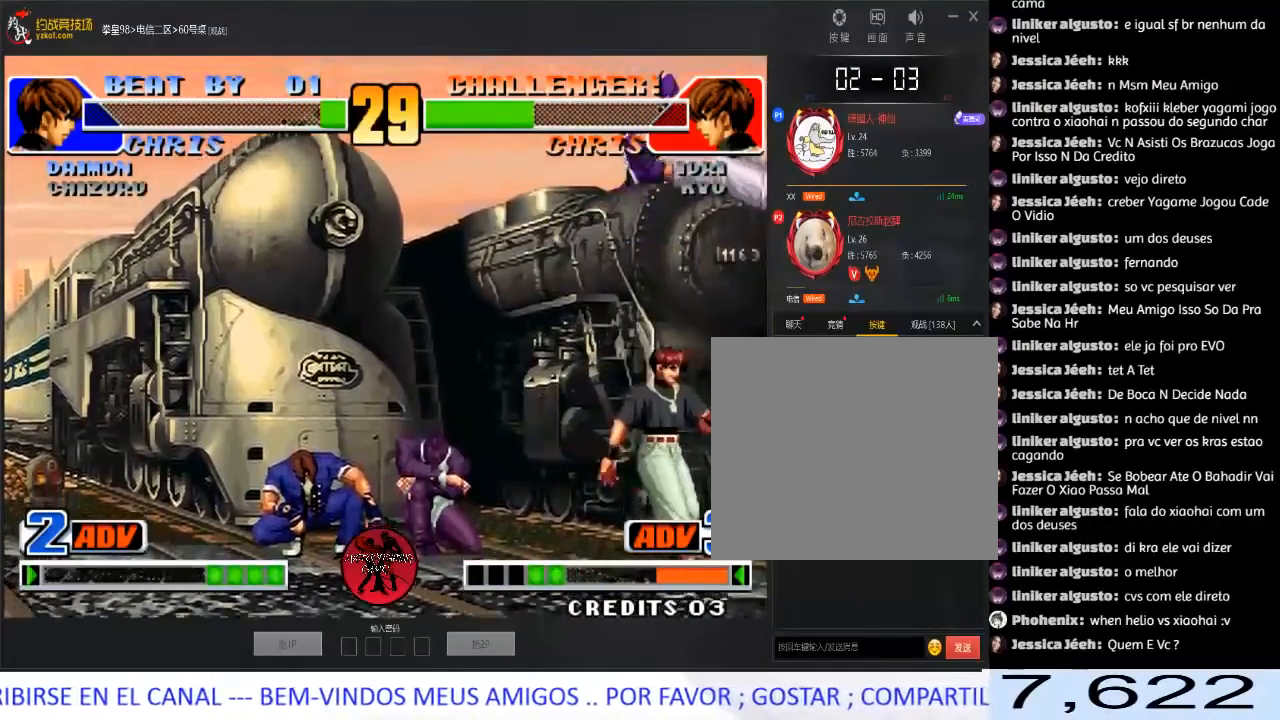
{"buttons": [], "left_stick": "right", "events": [[67, "left_stick", "center"], [167, "left_stick", "right"], [233, "left_stick", "center"], [300, "left_stick", "right"]]}
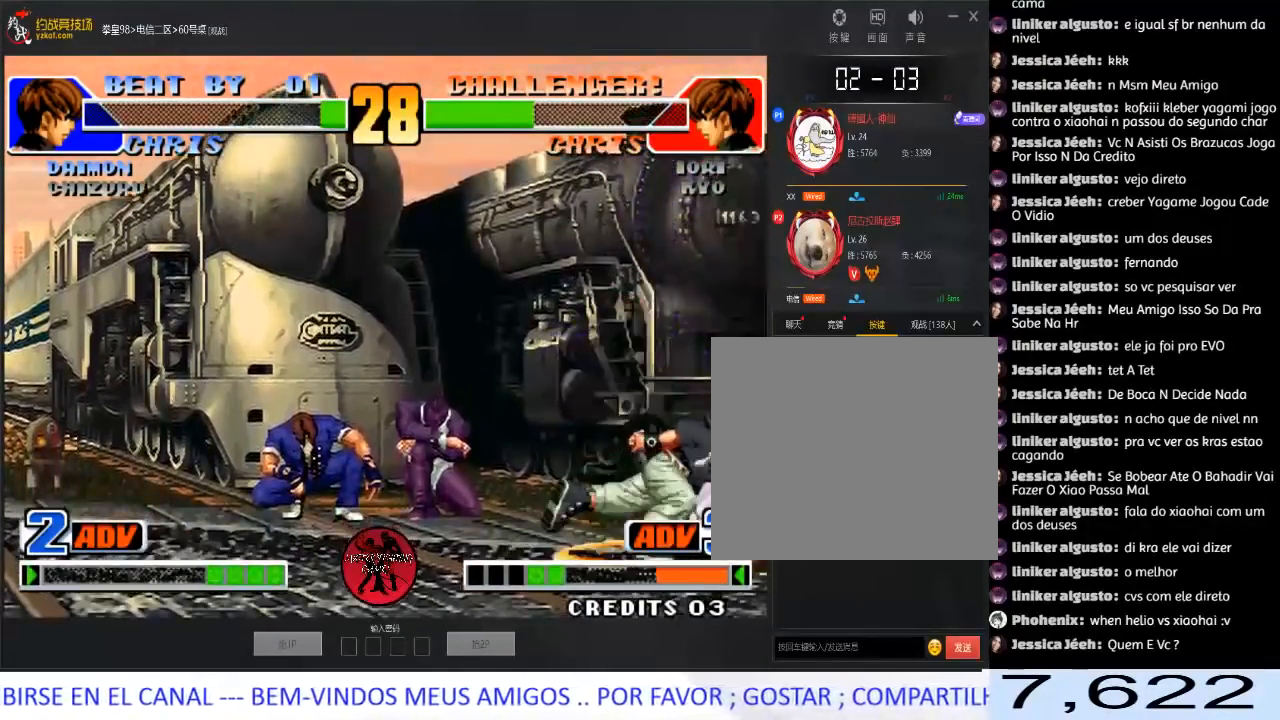
{"buttons": [], "left_stick": "right", "events": [[150, "left_stick", "center"], [200, "left_stick", "right"]]}
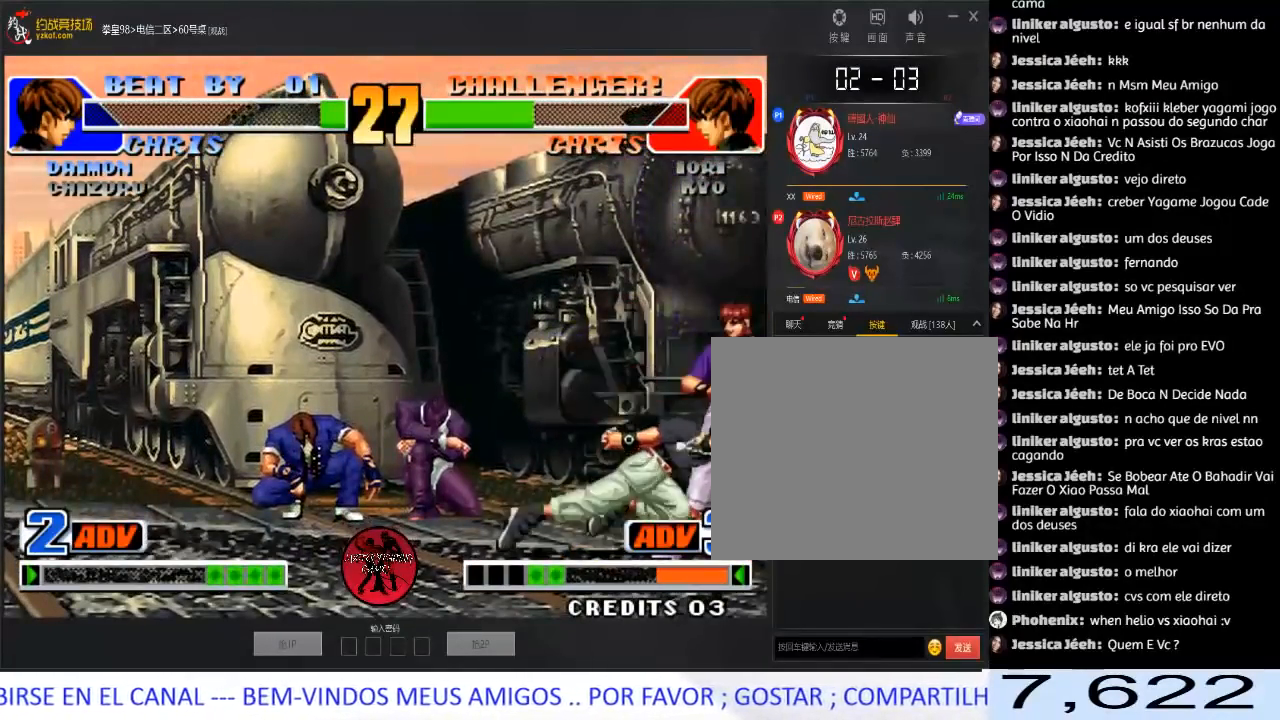
{"buttons": [], "left_stick": "center", "events": [[33, "D", "down"], [150, "D", "up"], [150, "left_stick", "left"], [200, "left_stick", "down"], [283, "left_stick", "right"], [300, "D", "down"], [400, "D", "up"], [400, "left_stick", "center"]]}
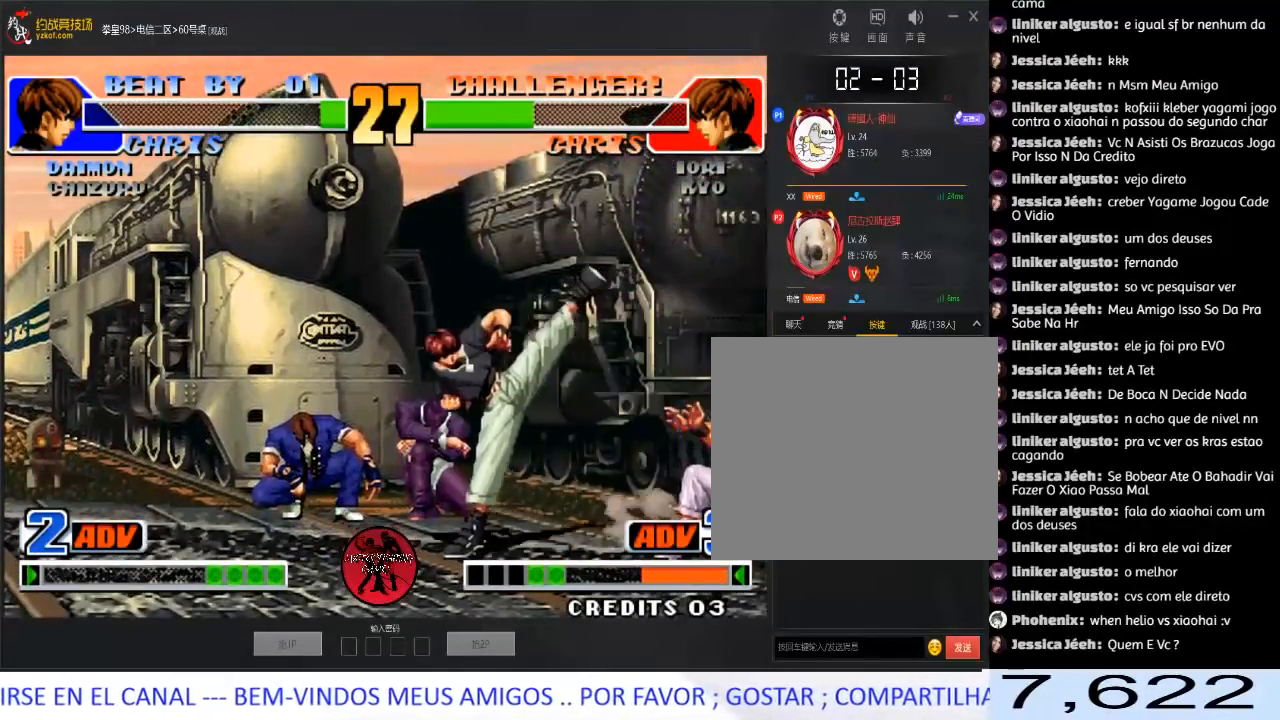
{"buttons": ["D"], "left_stick": "center", "events": [[50, "left_stick", "down"], [133, "left_stick", "right"], [250, "left_stick", "center"], [450, "D", "down"]]}
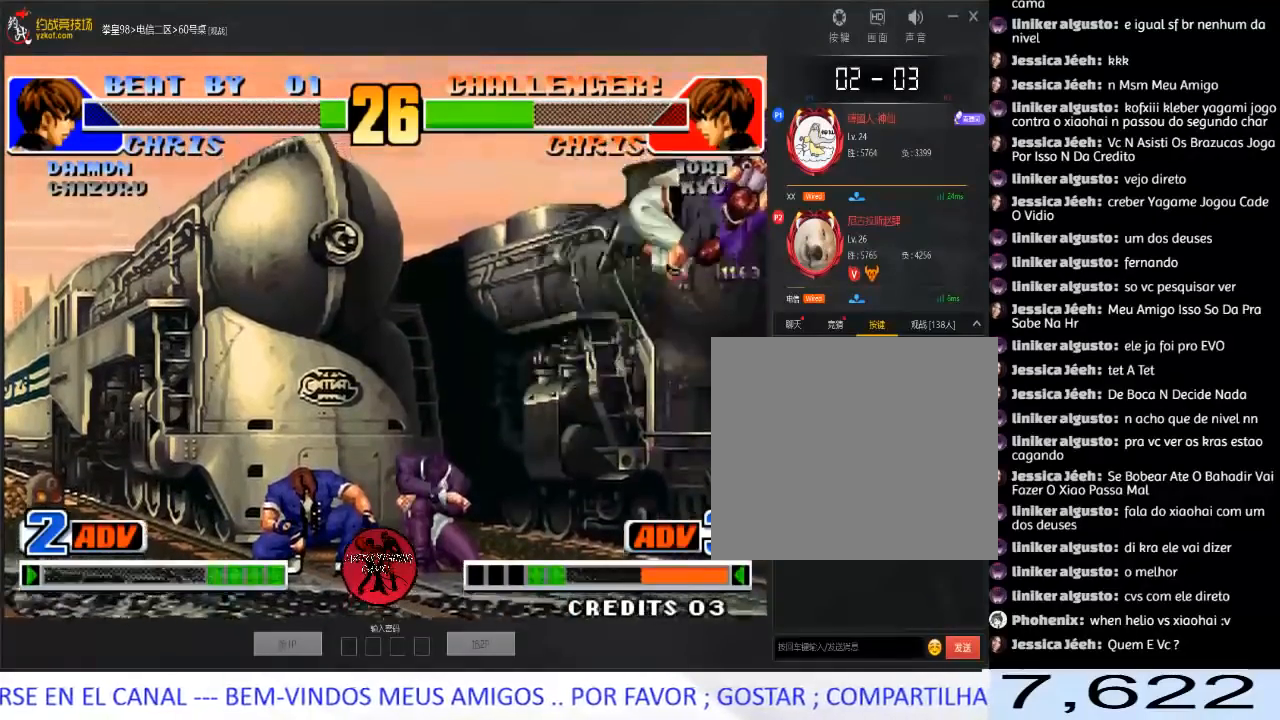
{"buttons": [], "left_stick": "center", "events": [[100, "left_stick", "left"], [150, "D", "up"], [483, "left_stick", "center"]]}
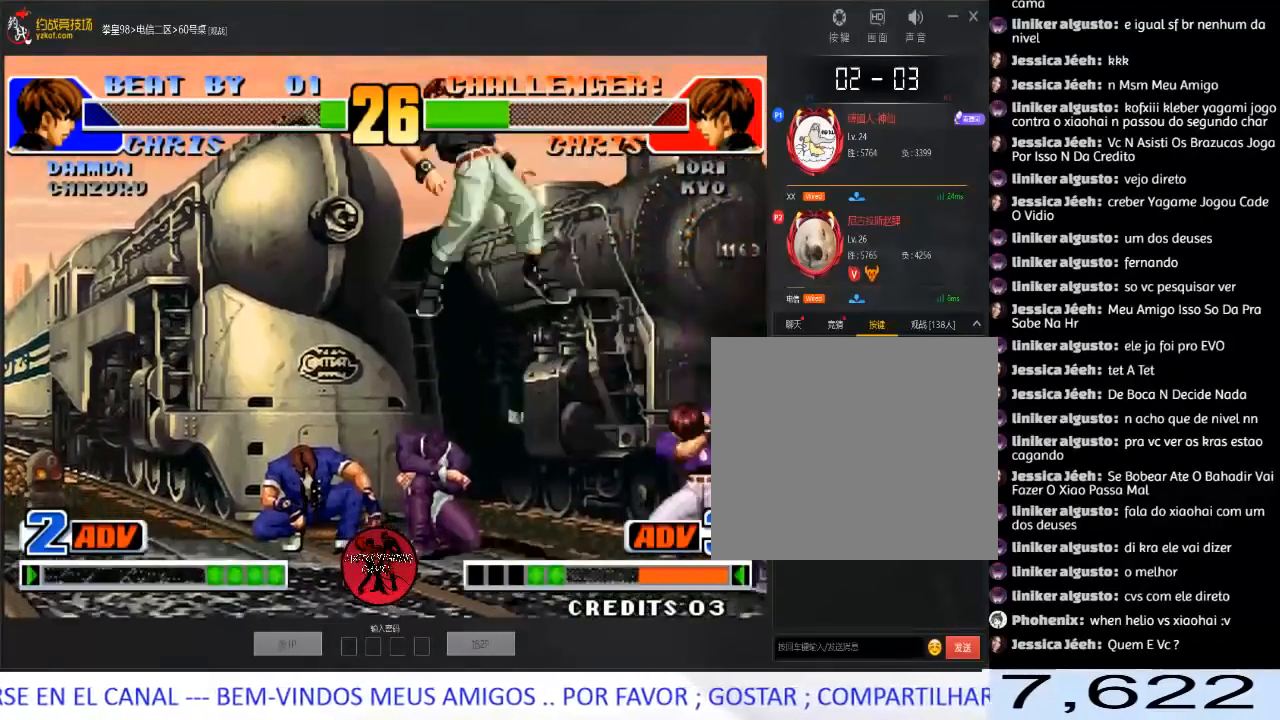
{"buttons": [], "left_stick": "center", "events": [[400, "A", "down"], [400, "B", "down"], [483, "B", "up"], [500, "A", "up"]]}
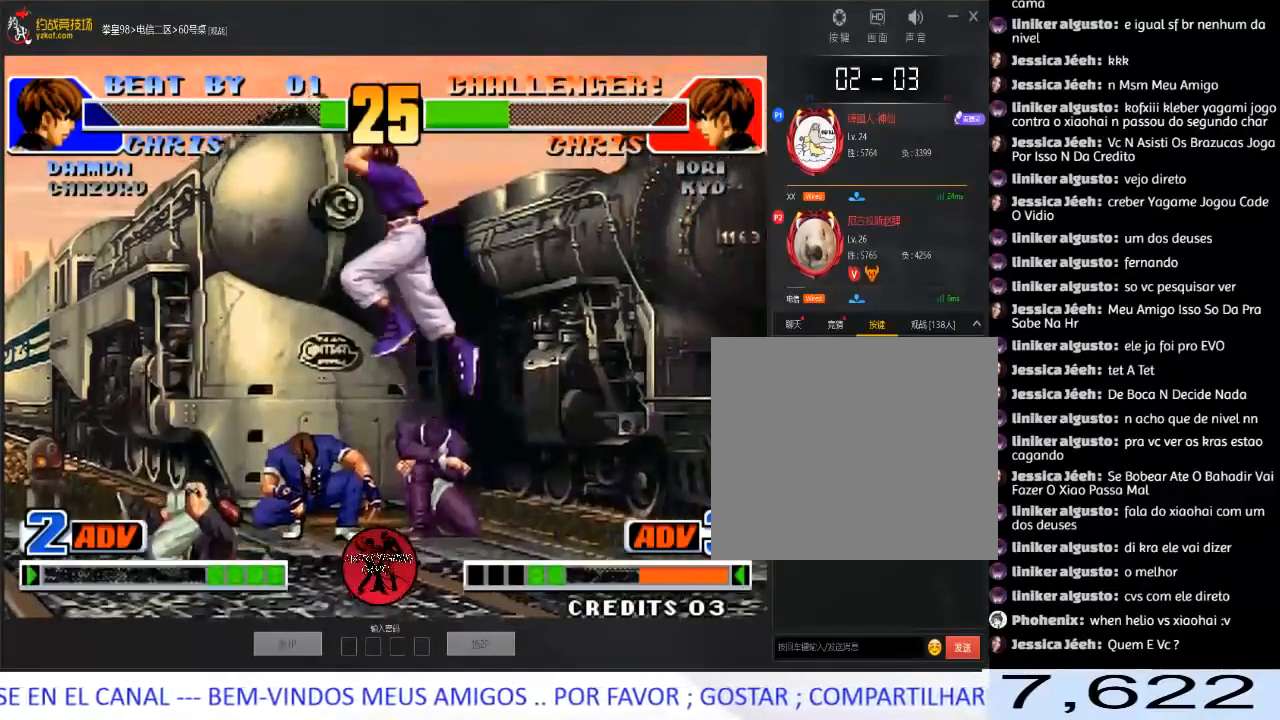
{"buttons": [], "left_stick": "down-left", "events": [[100, "left_stick", "left"], [400, "left_stick", "down-left"]]}
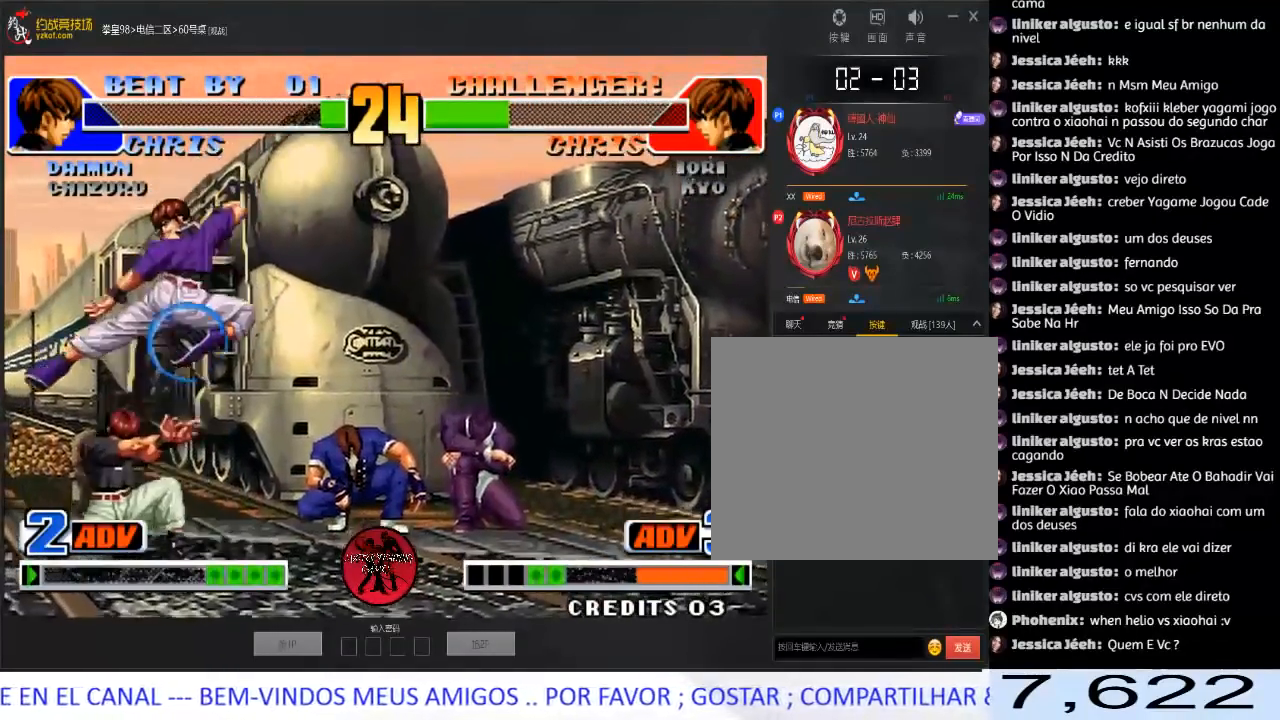
{"buttons": [], "left_stick": "up-right", "events": [[500, "left_stick", "up-right"]]}
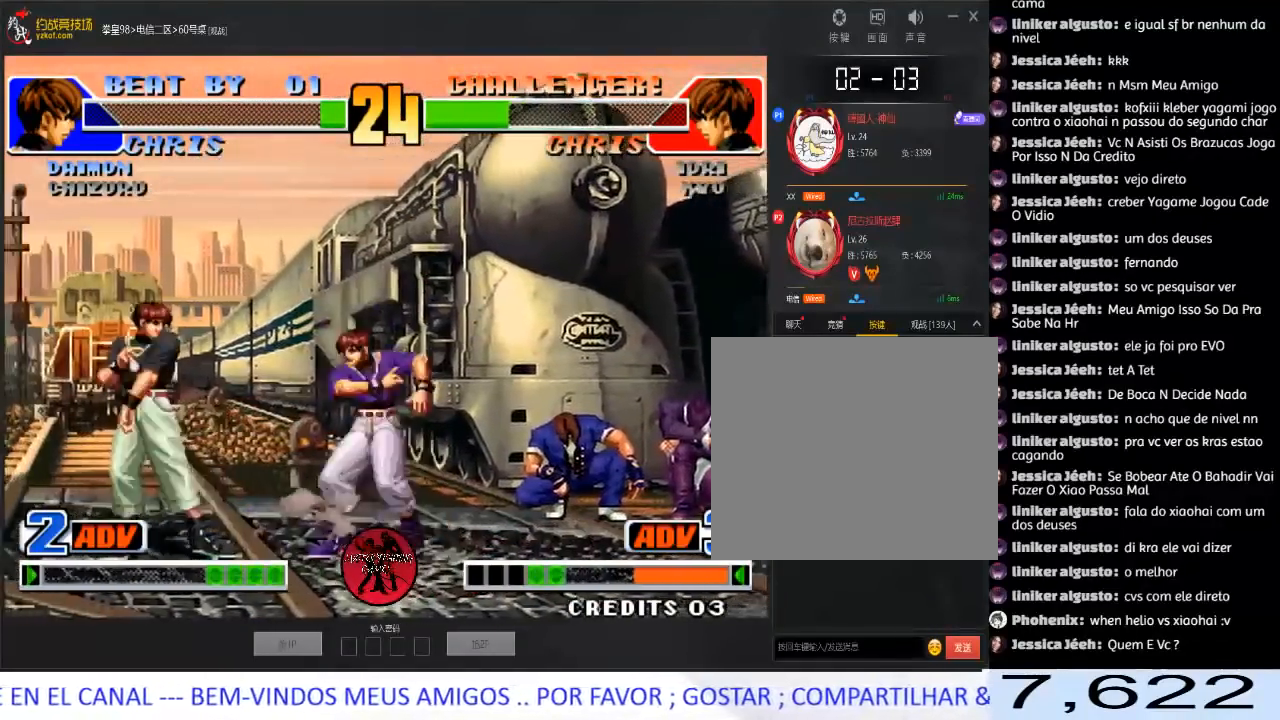
{"buttons": [], "left_stick": "left", "events": [[83, "left_stick", "center"], [100, "C", "down"], [250, "C", "up"], [417, "left_stick", "left"]]}
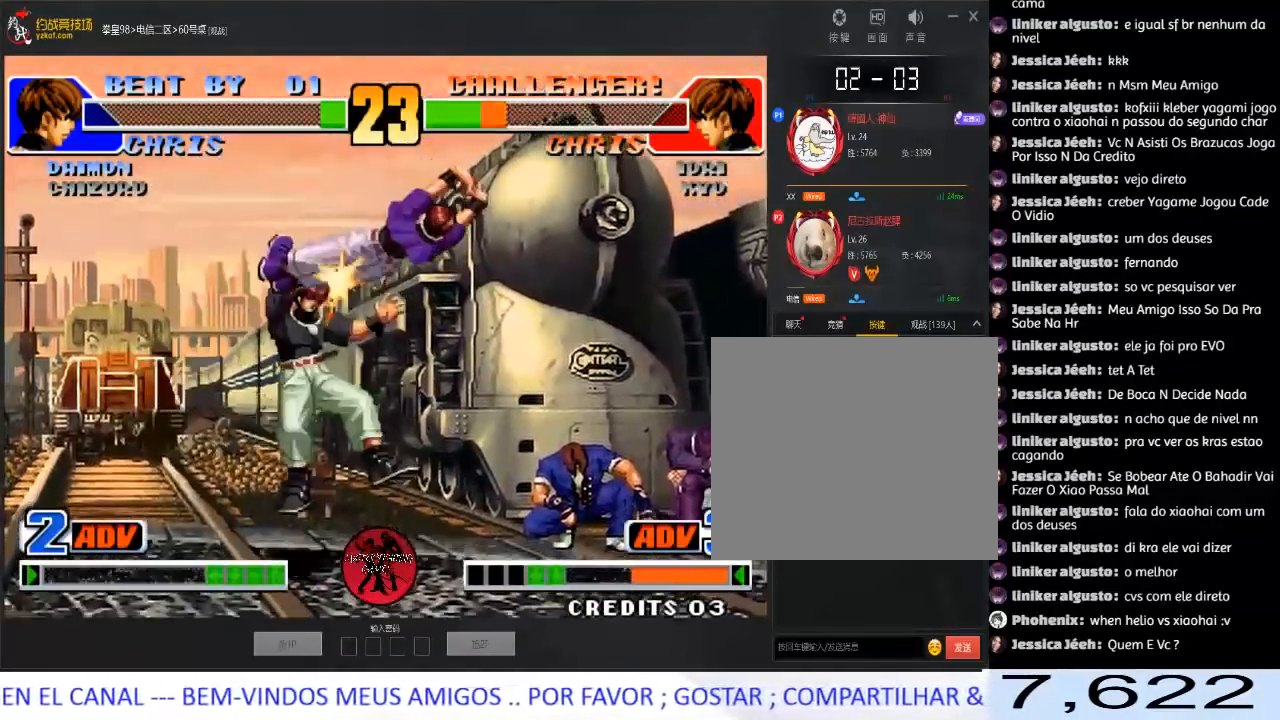
{"buttons": [], "left_stick": "center", "events": [[333, "left_stick", "center"]]}
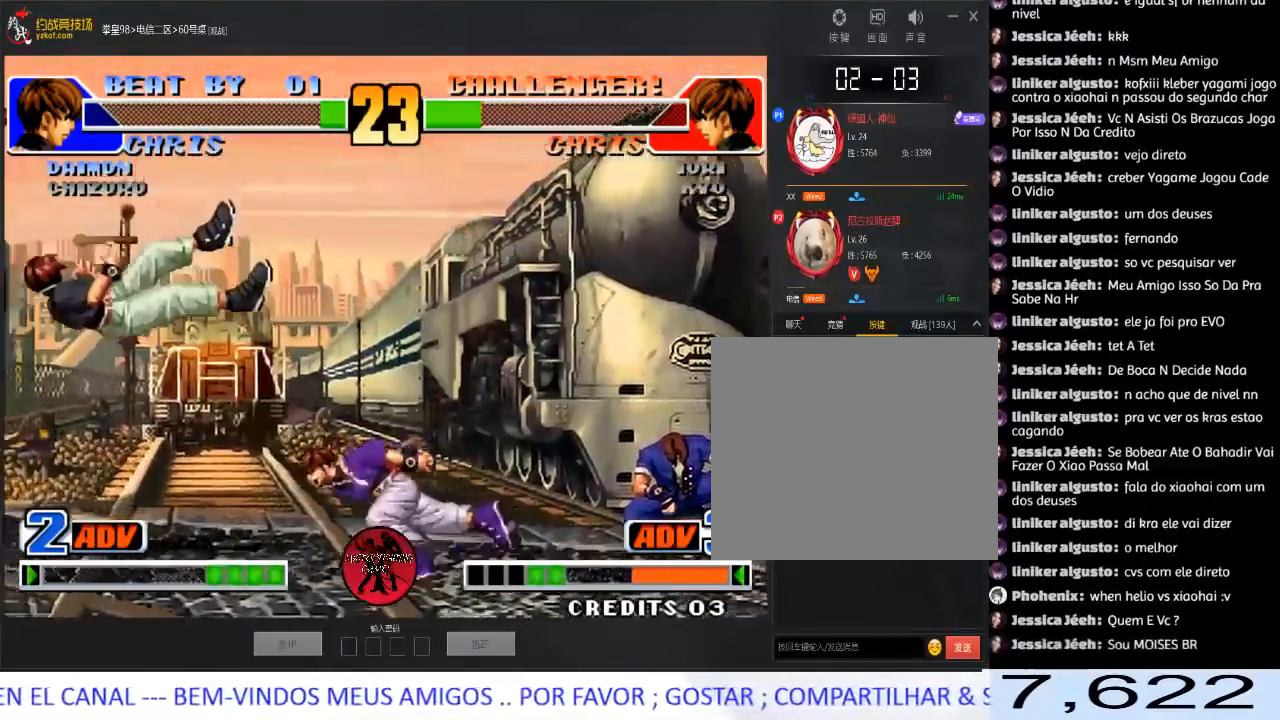
{"buttons": [], "left_stick": "down-left", "events": [[150, "A", "down"], [150, "B", "down"], [267, "A", "up"], [267, "B", "up"], [350, "left_stick", "left"], [500, "left_stick", "down-left"]]}
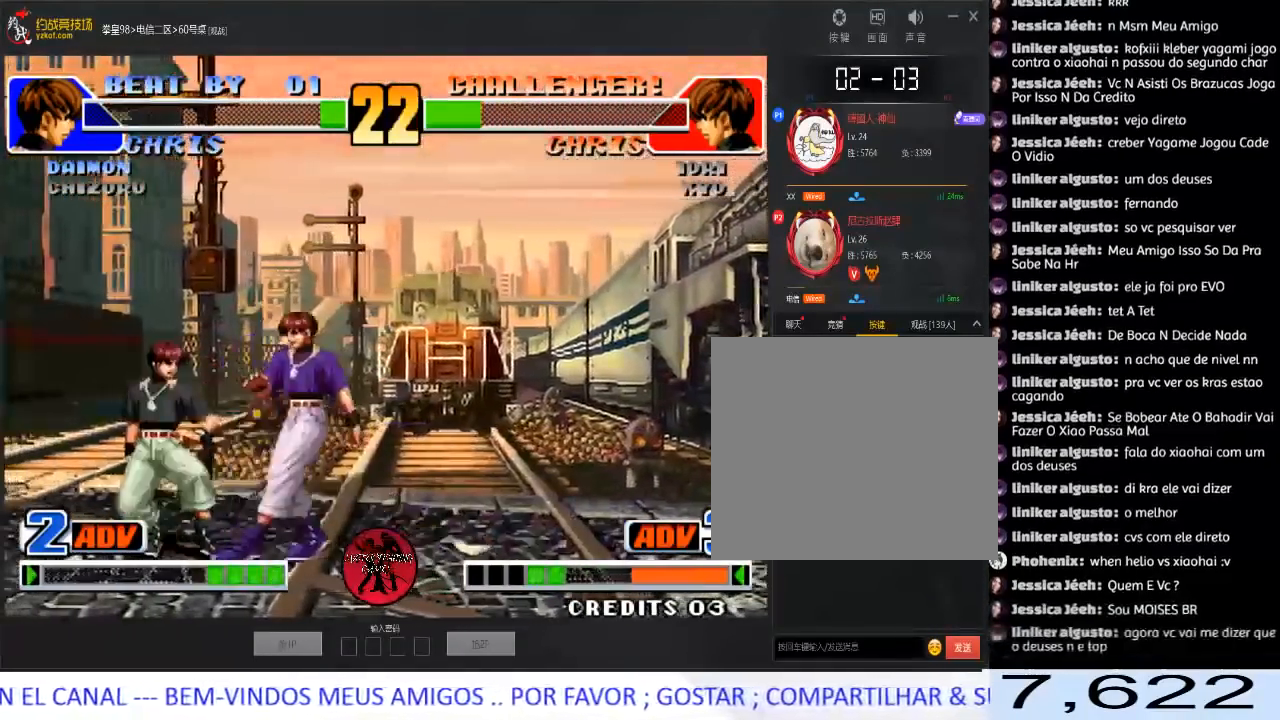
{"buttons": [], "left_stick": "up-right", "events": [[33, "B", "down"], [200, "B", "up"], [433, "left_stick", "up-right"]]}
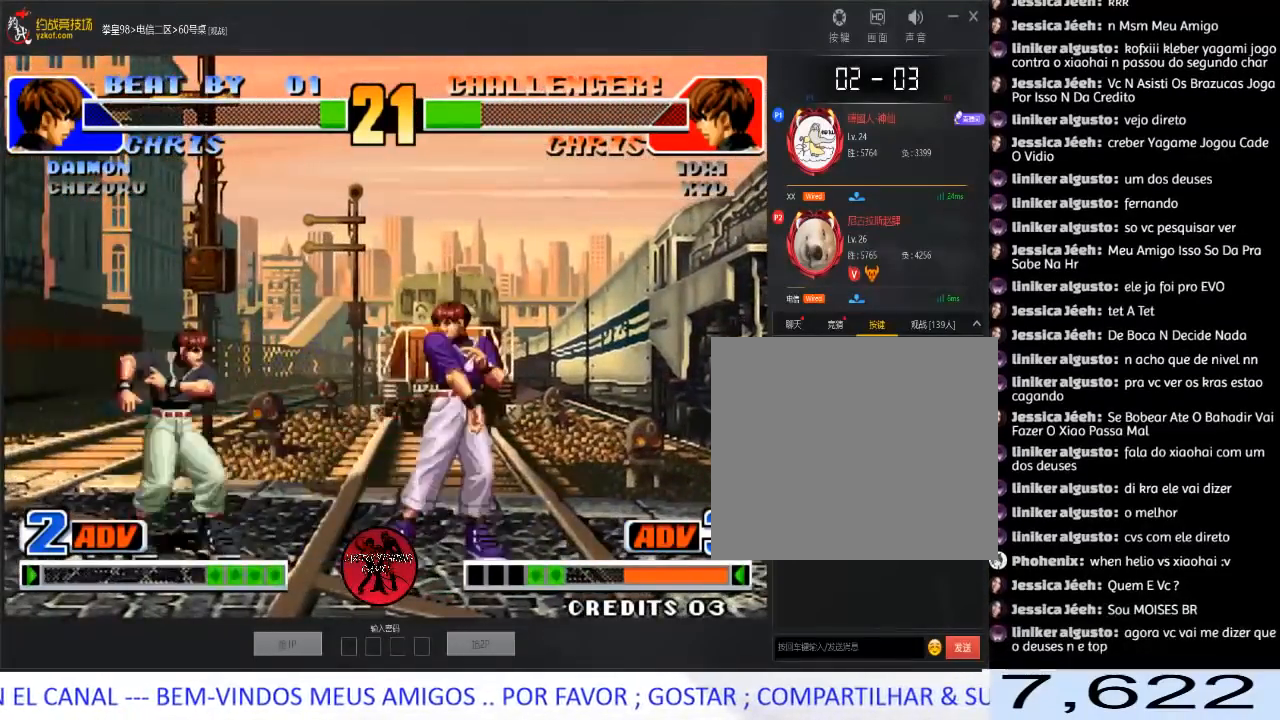
{"buttons": [], "left_stick": "left", "events": [[33, "left_stick", "center"], [217, "left_stick", "left"]]}
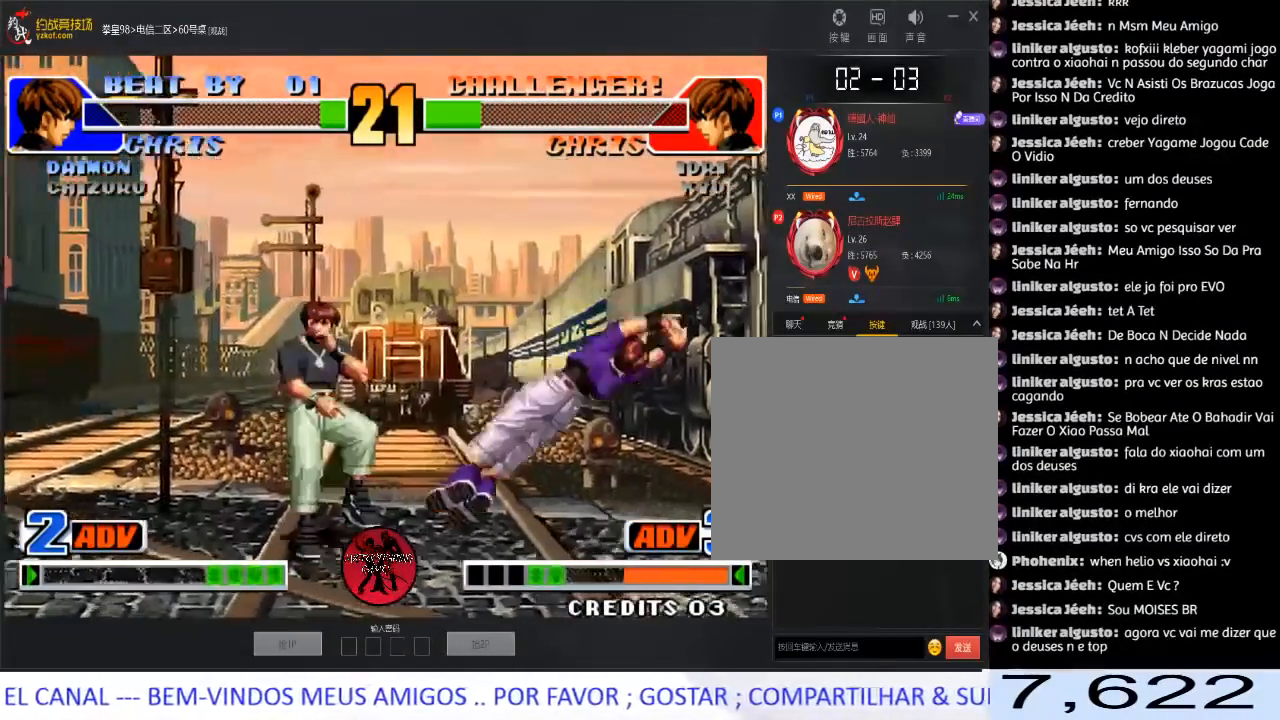
{"buttons": [], "left_stick": "down-left", "events": [[17, "left_stick", "down-left"], [217, "left_stick", "right"], [367, "left_stick", "down-left"]]}
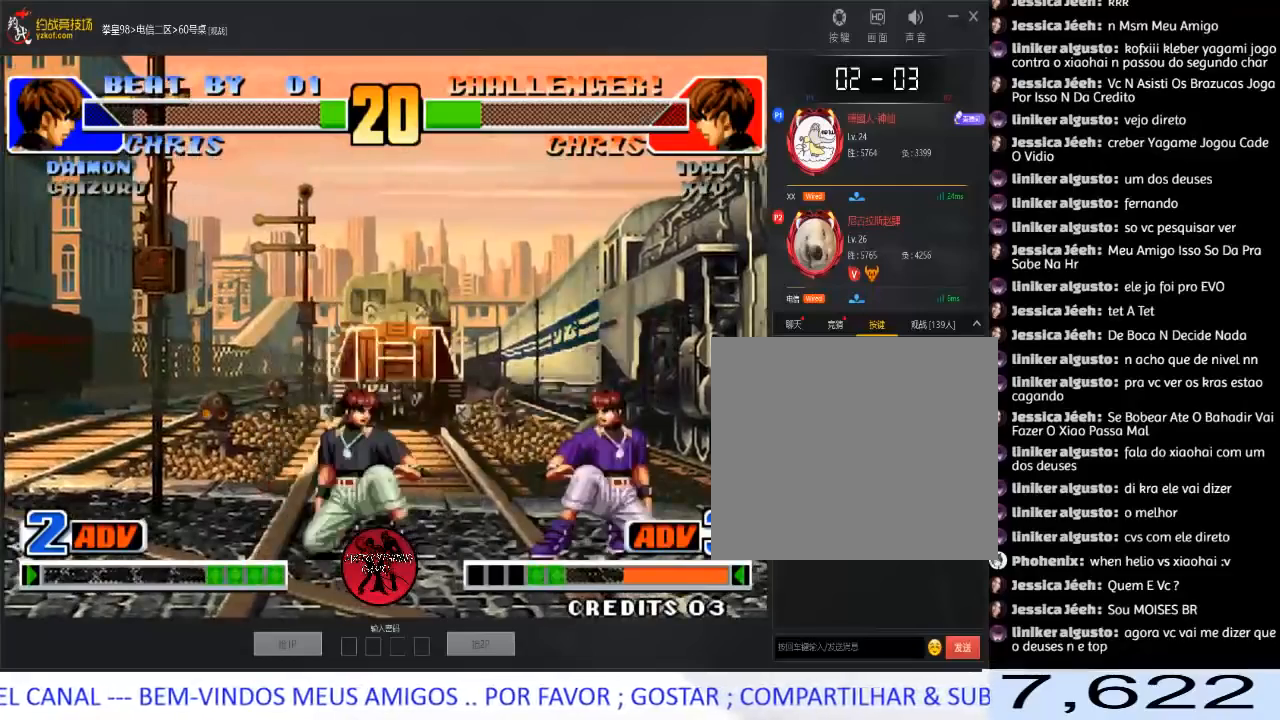
{"buttons": [], "left_stick": "center", "events": [[83, "left_stick", "left"], [200, "left_stick", "right"], [350, "left_stick", "center"]]}
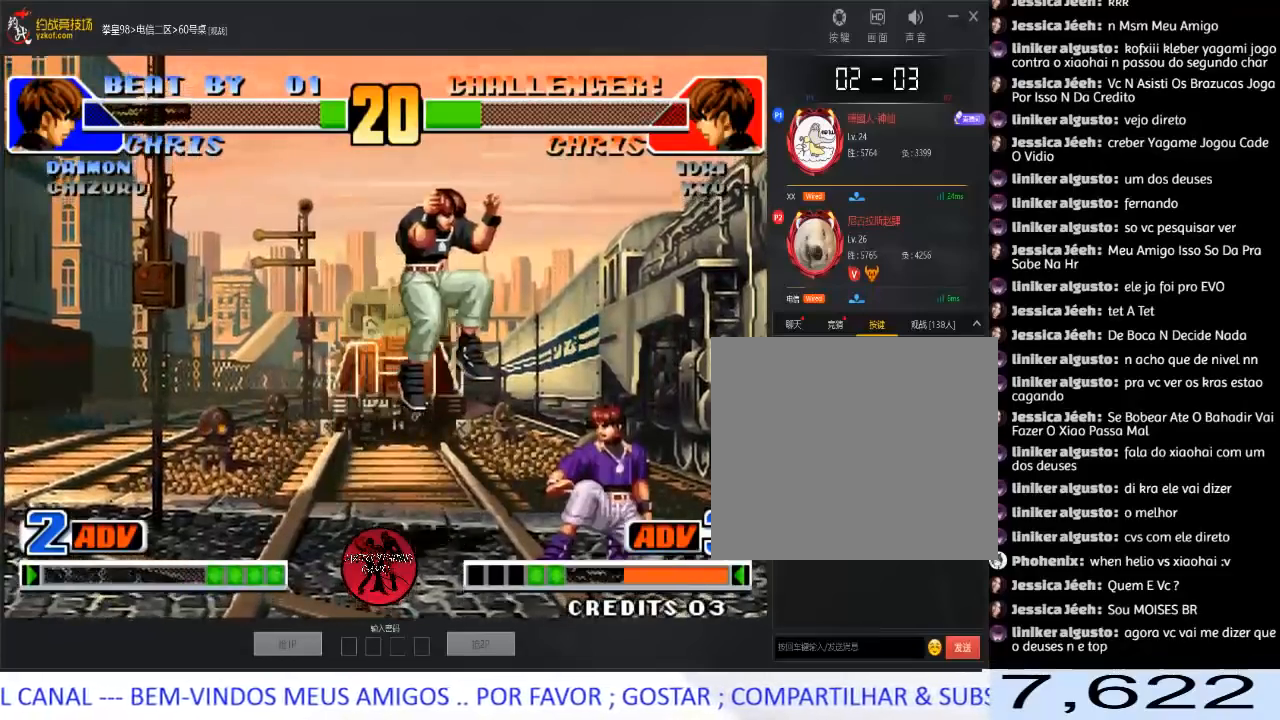
{"buttons": [], "left_stick": "left", "events": [[117, "left_stick", "left"], [200, "A", "down"], [200, "B", "down"], [267, "B", "up"], [300, "B", "down"], [417, "B", "up"], [433, "A", "up"]]}
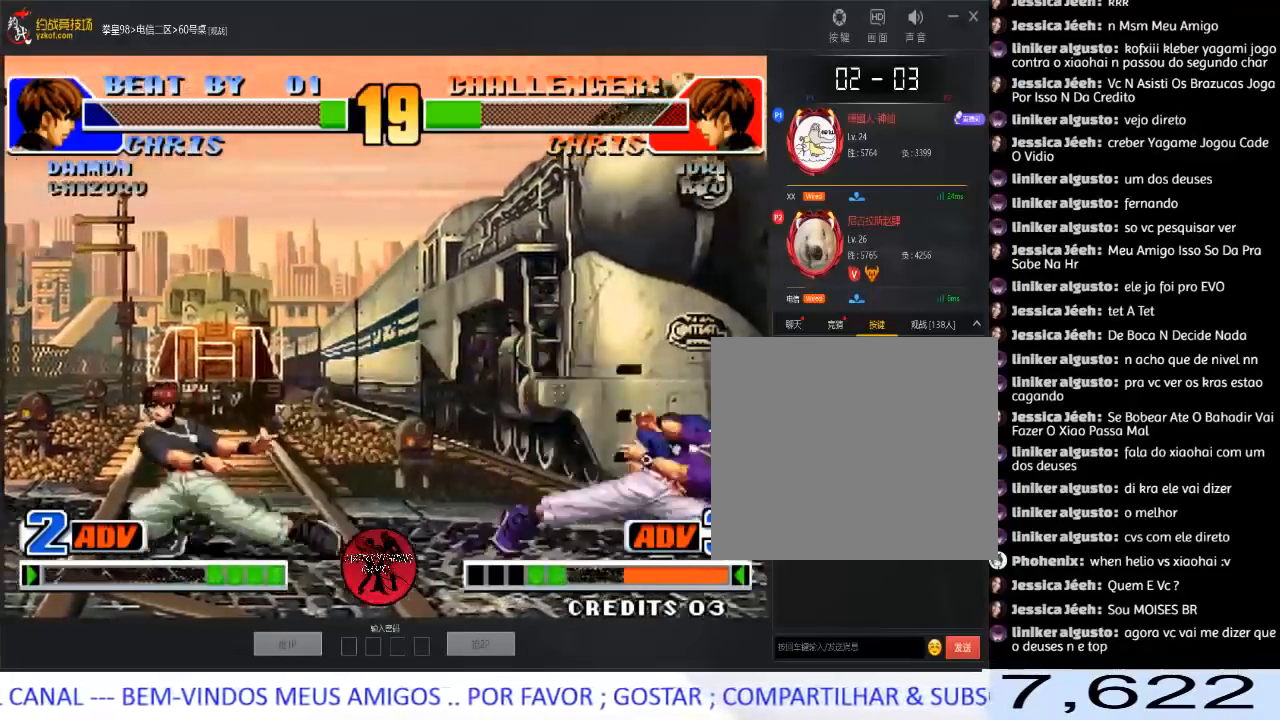
{"buttons": [], "left_stick": "right", "events": [[100, "left_stick", "center"], [150, "left_stick", "right"], [233, "left_stick", "center"], [283, "left_stick", "right"]]}
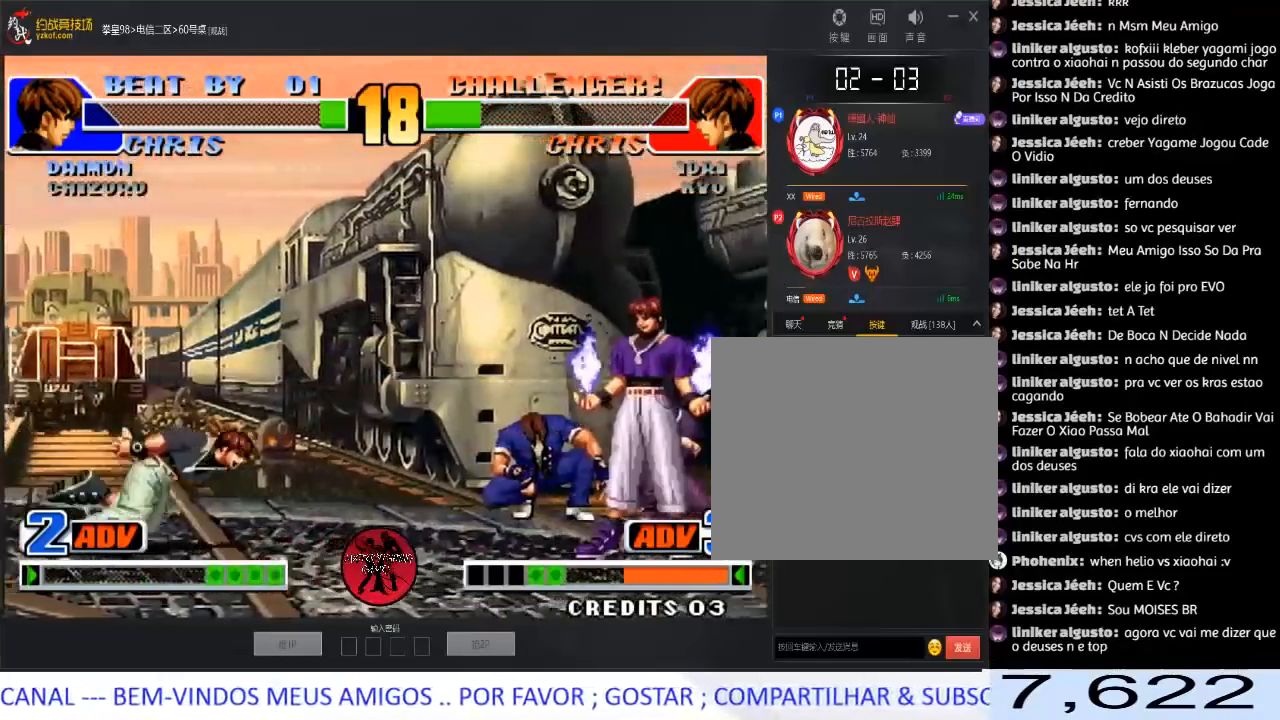
{"buttons": [], "left_stick": "left", "events": [[200, "left_stick", "down-left"], [317, "left_stick", "left"]]}
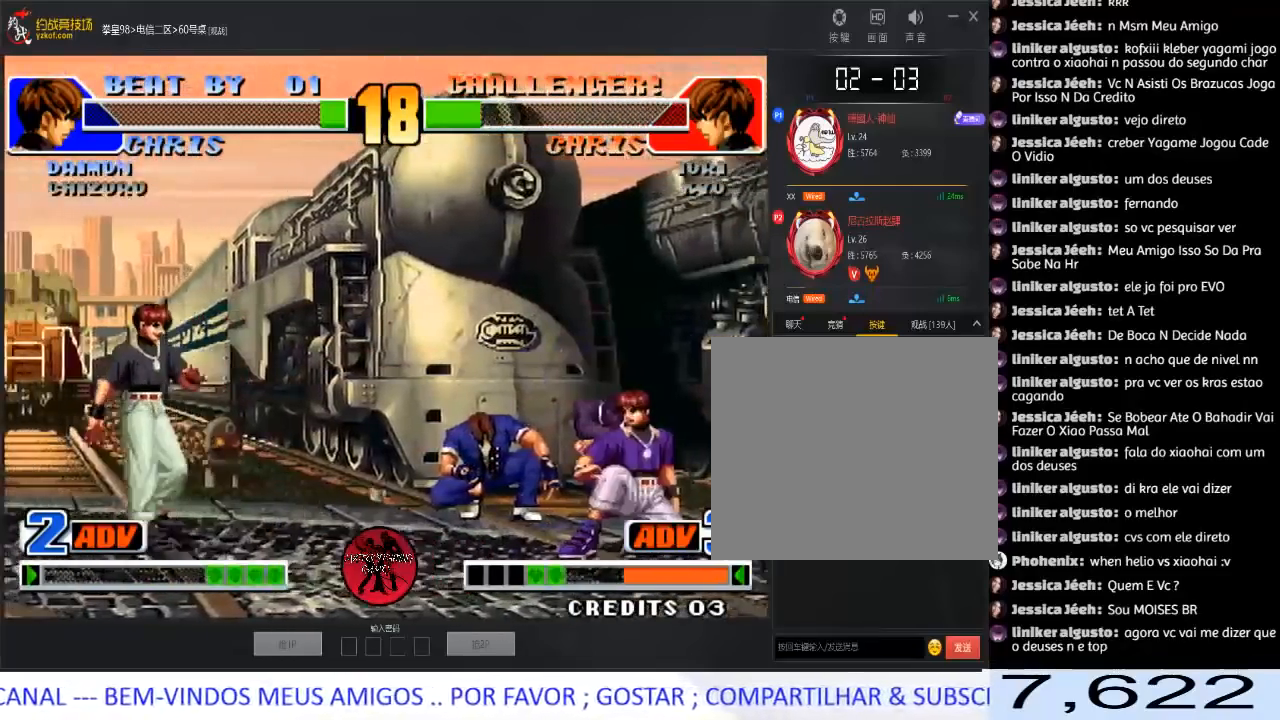
{"buttons": [], "left_stick": "down-right", "events": [[350, "left_stick", "center"], [450, "left_stick", "down-right"]]}
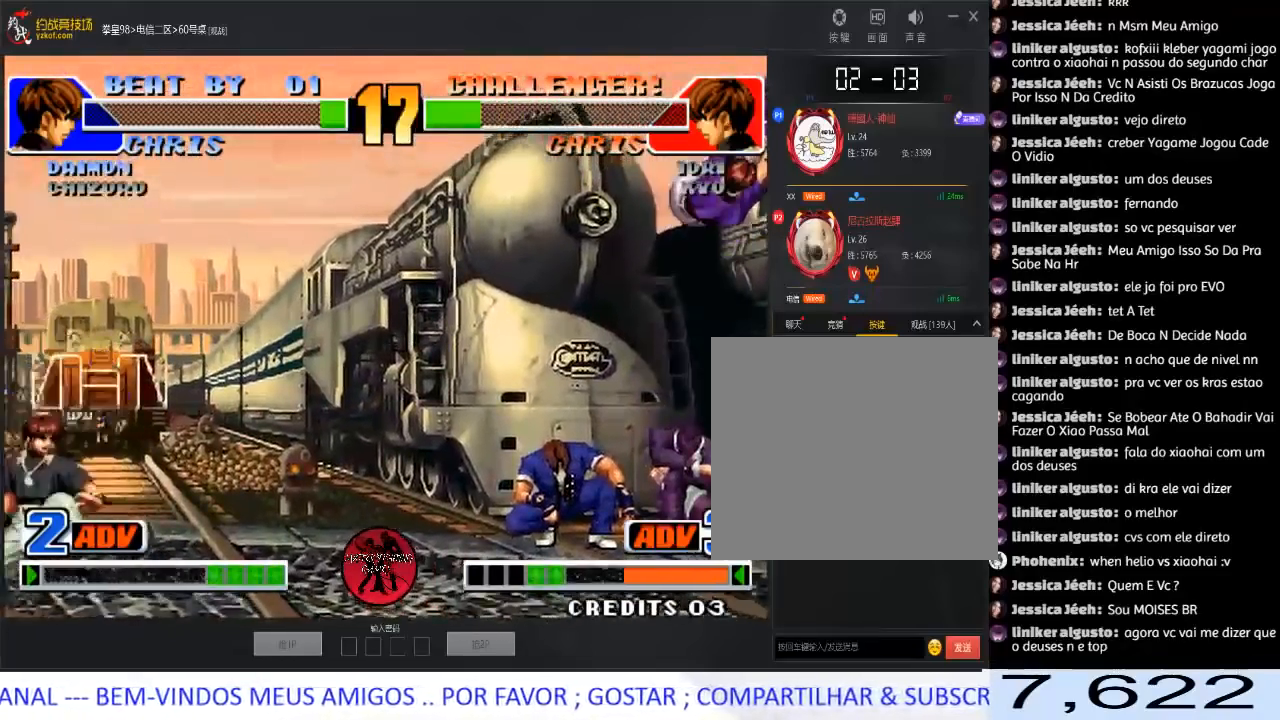
{"buttons": ["D"], "left_stick": "center", "events": [[50, "left_stick", "up-right"], [300, "C", "down"], [300, "D", "down"], [450, "left_stick", "center"], [500, "C", "up"]]}
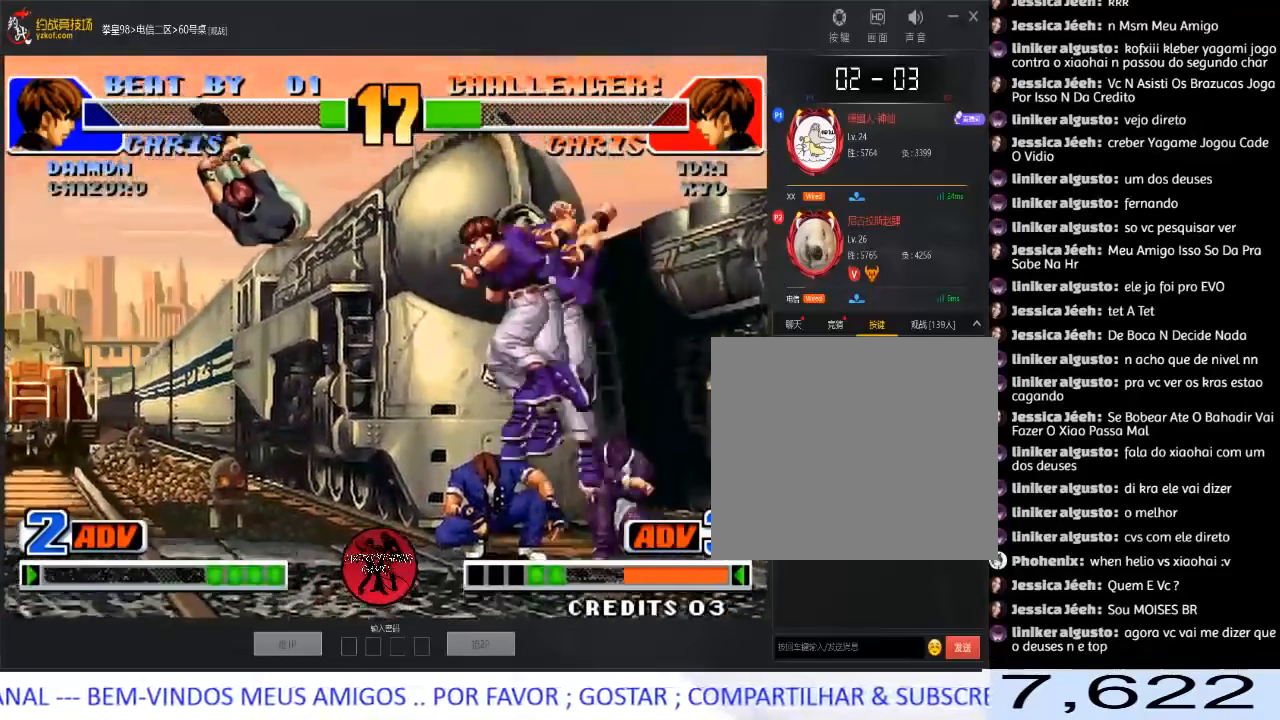
{"buttons": [], "left_stick": "center", "events": [[50, "D", "up"], [67, "left_stick", "left"], [183, "left_stick", "center"]]}
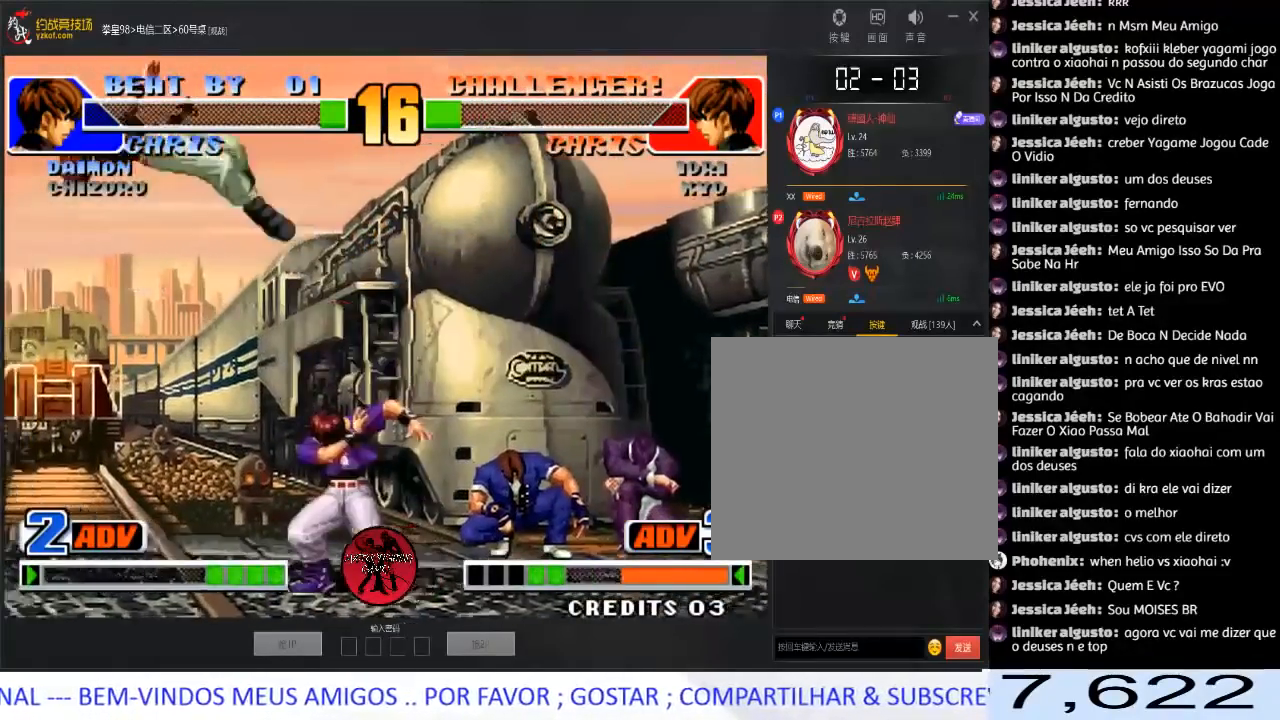
{"buttons": [], "left_stick": "left", "events": [[233, "left_stick", "left"]]}
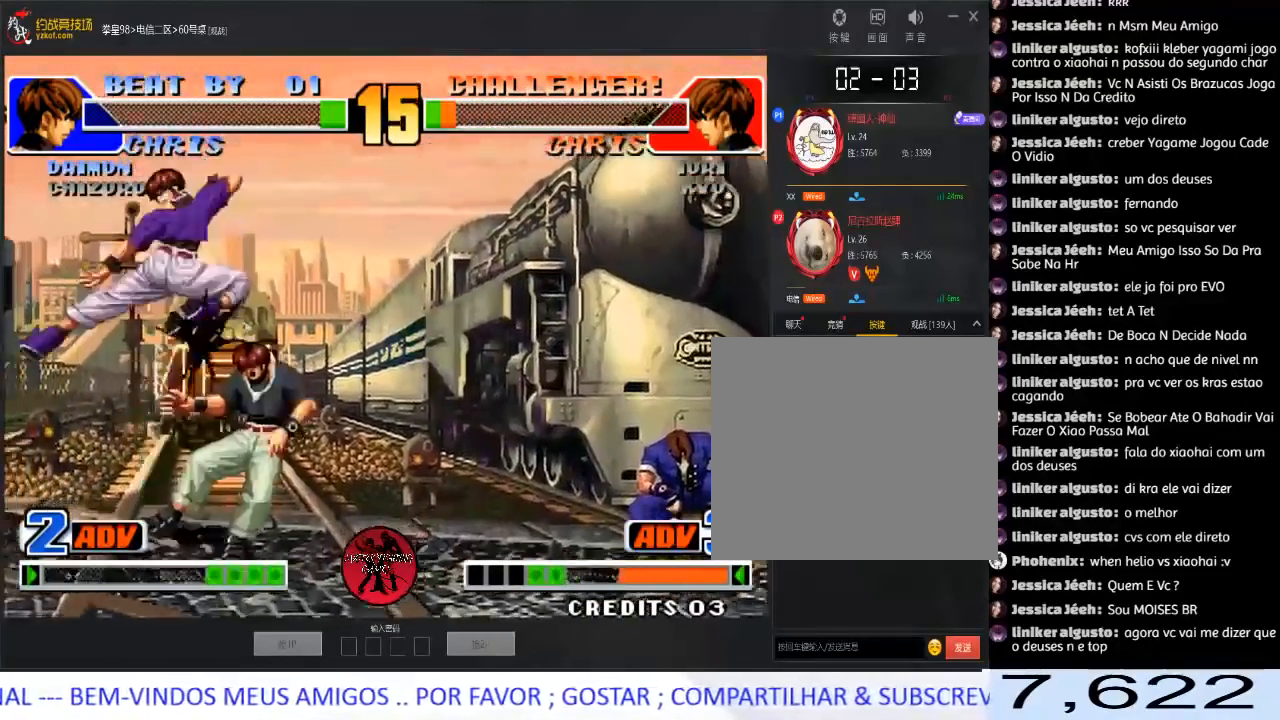
{"buttons": [], "left_stick": "down-right", "events": [[200, "left_stick", "down-right"]]}
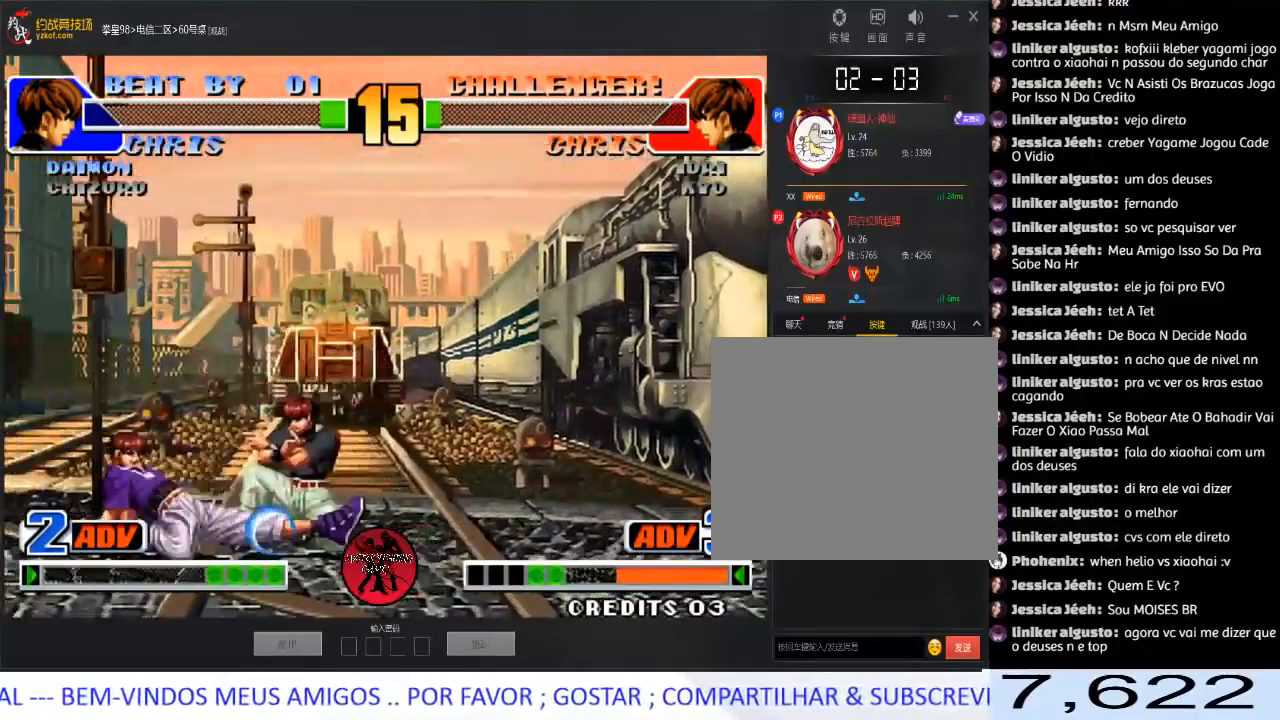
{"buttons": [], "left_stick": "down-right", "events": []}
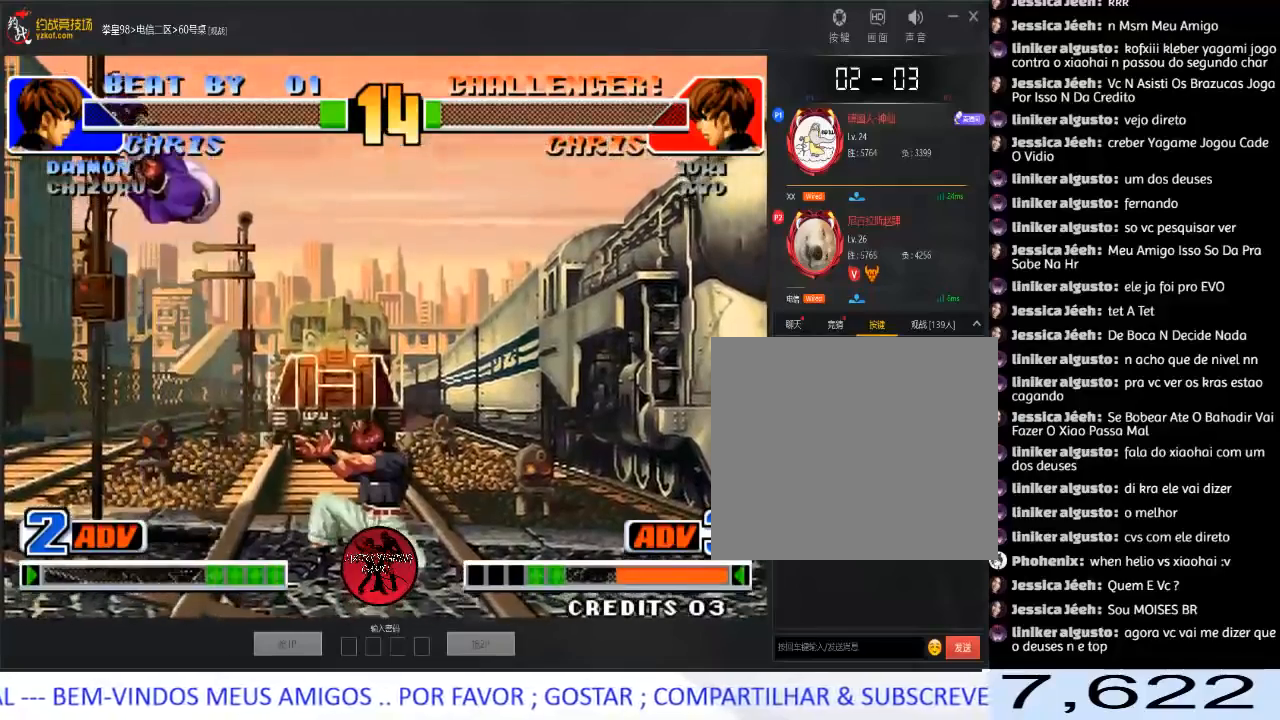
{"buttons": [], "left_stick": "right", "events": [[50, "left_stick", "right"]]}
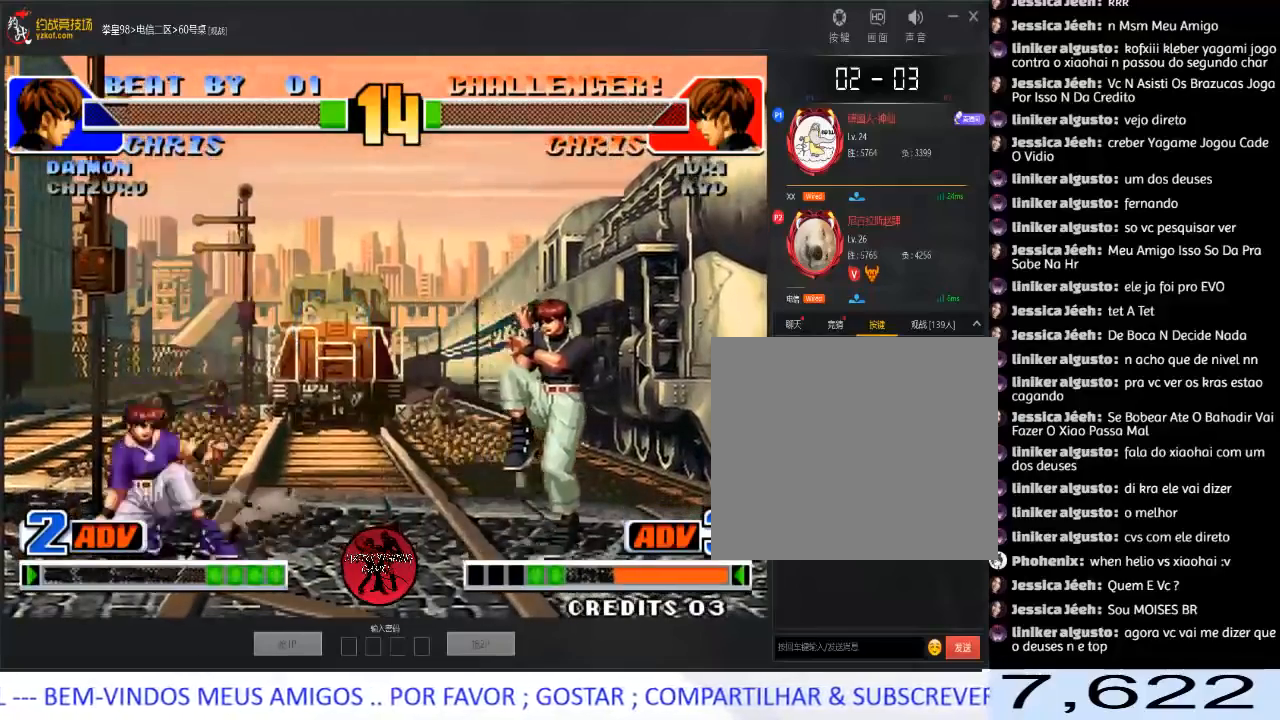
{"buttons": [], "left_stick": "center", "events": [[100, "left_stick", "down-right"], [483, "left_stick", "center"]]}
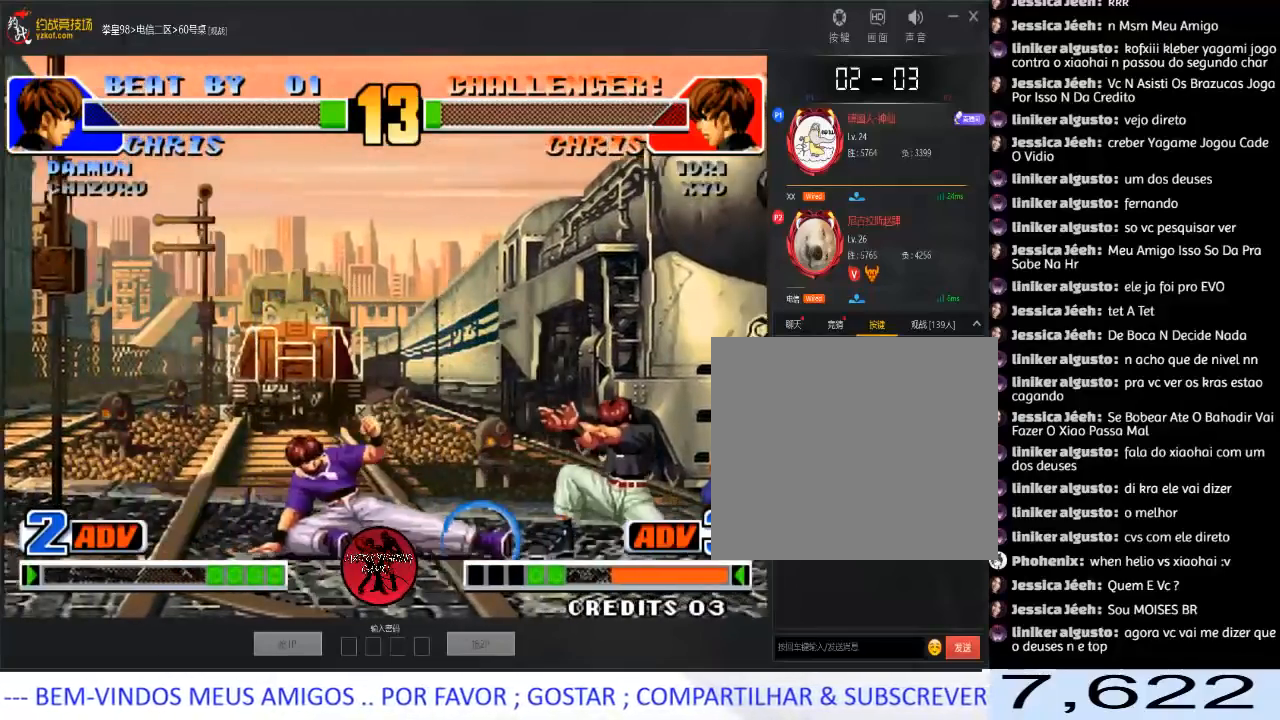
{"buttons": [], "left_stick": "down-right", "events": [[133, "left_stick", "left"], [300, "left_stick", "down-right"]]}